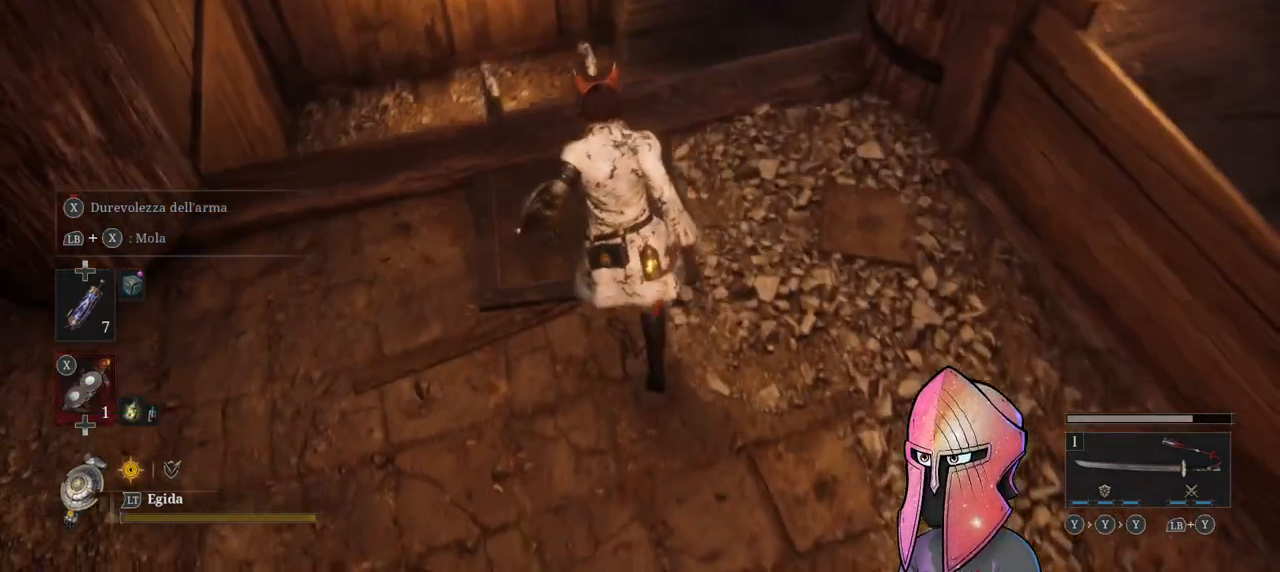
Gameplay with a controller (Xbox layout); each line is a JSON object with the inputs held at the frame after it. "events" lists button and stick changes between this image and that frame as [ms after this image, input, new state], when the widget could be followed in between.
{"buttons": [], "left_stick": "center", "right_stick": "center", "events": [[317, "A", "down"], [333, "left_stick", "up"], [450, "A", "up"], [450, "left_stick", "center"]]}
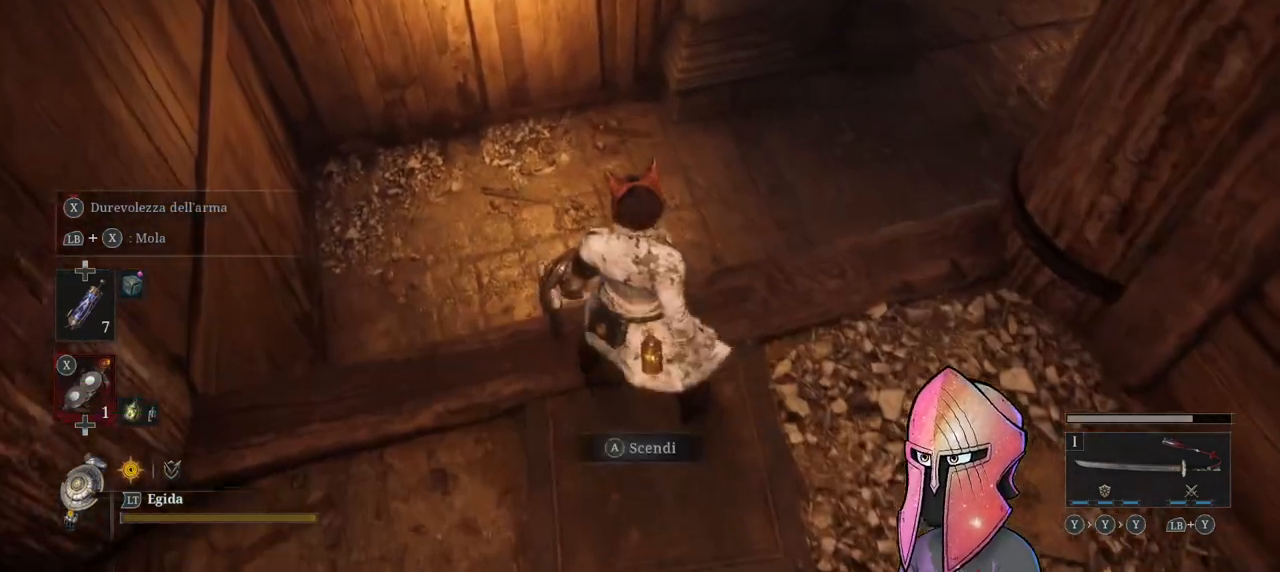
{"buttons": [], "left_stick": "down", "right_stick": "center", "events": [[100, "right_stick", "right"], [233, "left_stick", "down"], [300, "right_stick", "up-right"], [450, "right_stick", "center"]]}
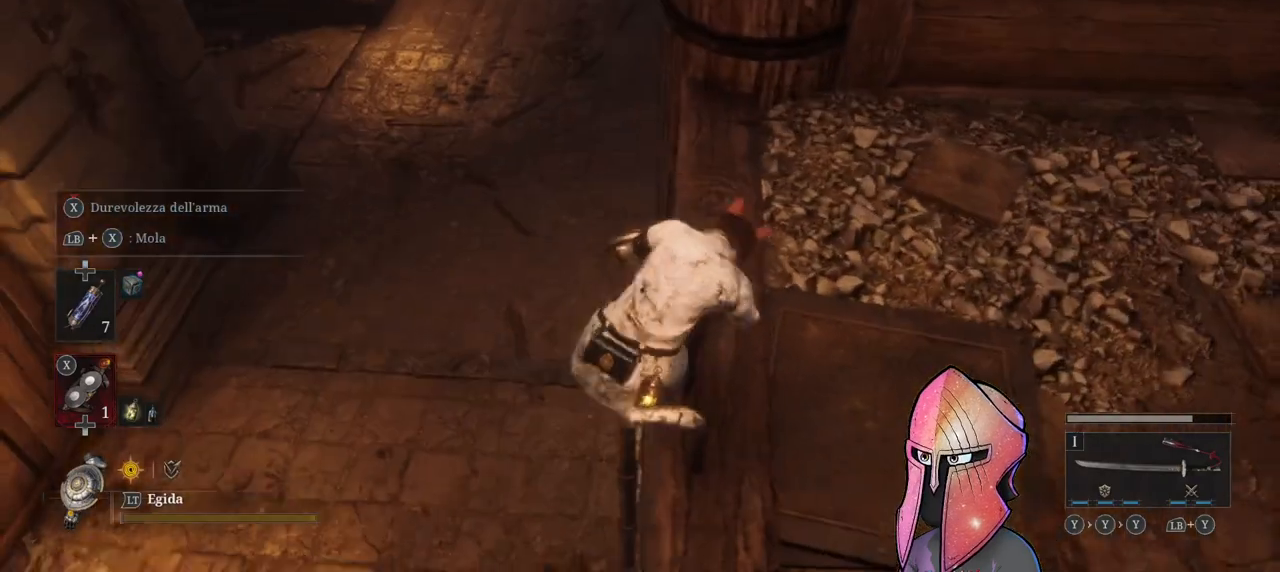
{"buttons": ["B"], "left_stick": "down", "right_stick": "center", "events": [[33, "B", "down"]]}
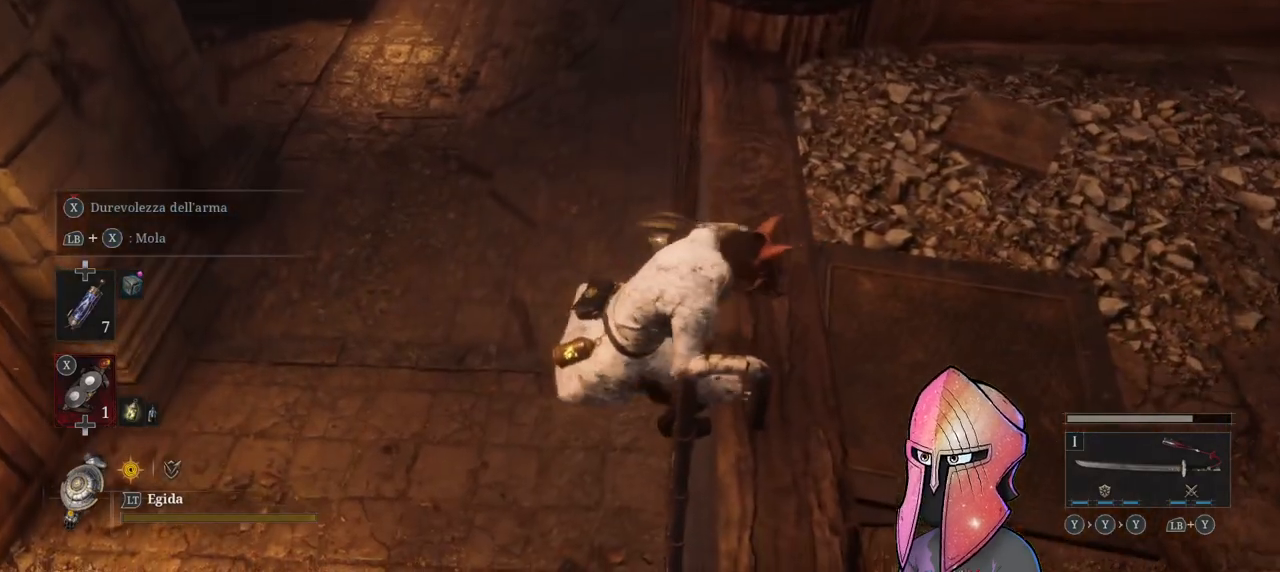
{"buttons": ["B"], "left_stick": "down", "right_stick": "center", "events": []}
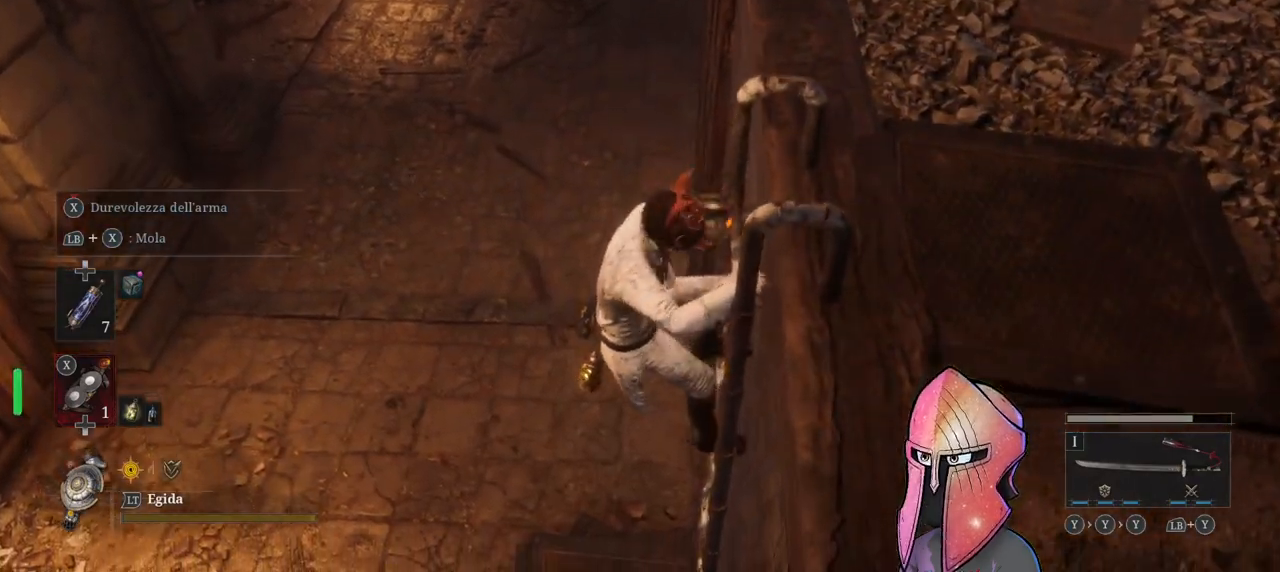
{"buttons": ["B"], "left_stick": "down", "right_stick": "center", "events": []}
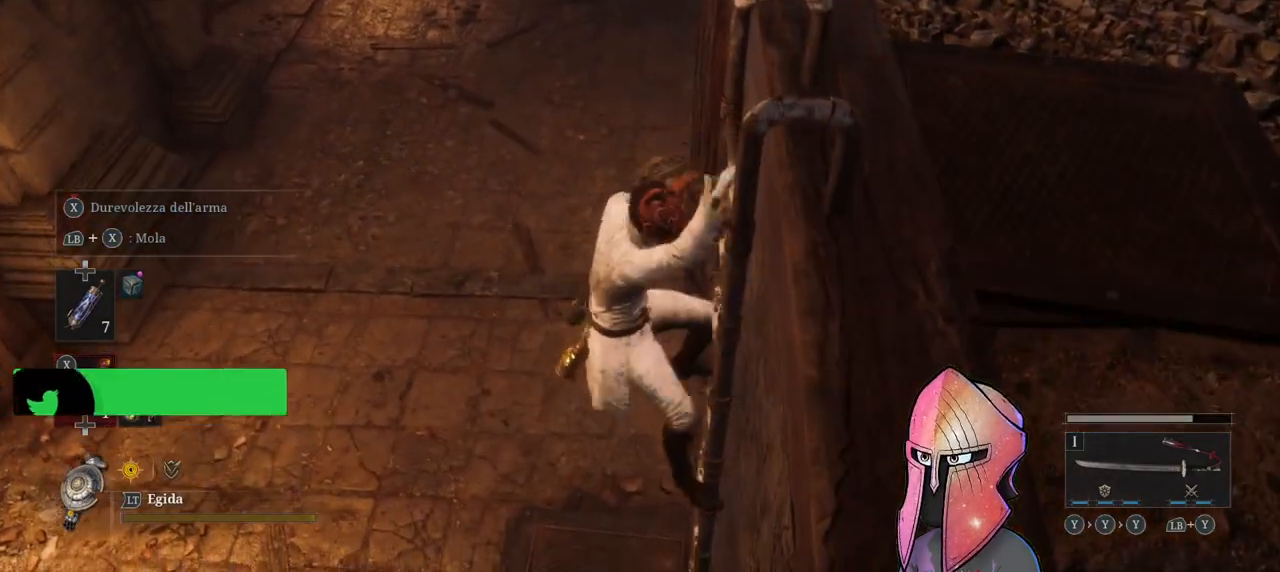
{"buttons": ["B"], "left_stick": "down", "right_stick": "center", "events": []}
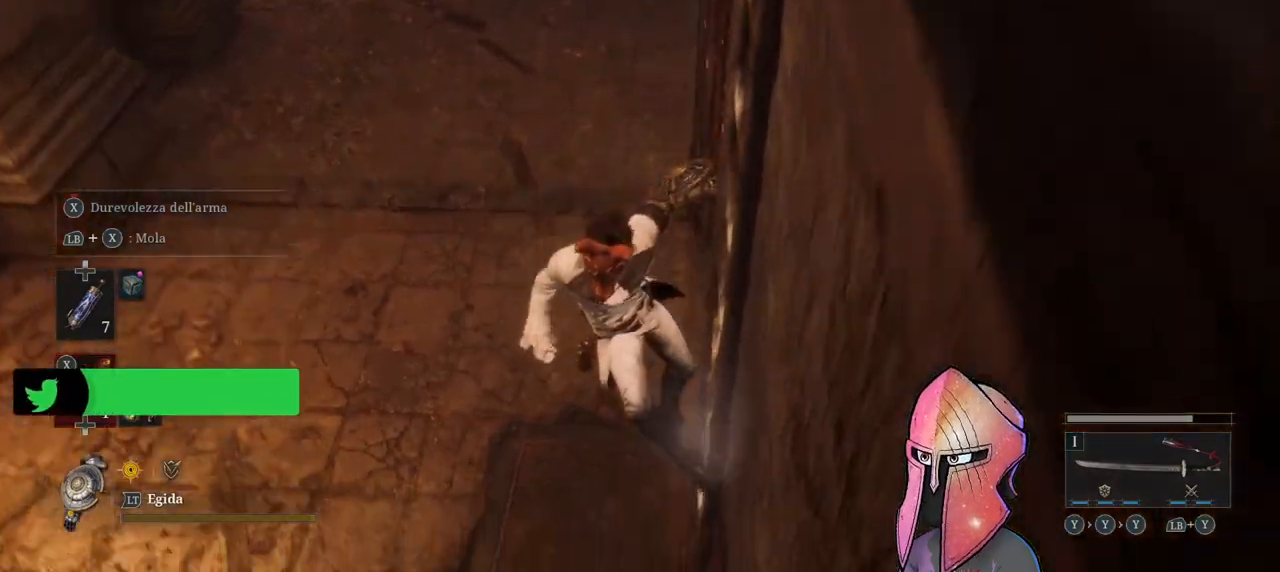
{"buttons": [], "left_stick": "up", "right_stick": "up-left", "events": [[317, "B", "up"], [317, "left_stick", "left"], [433, "left_stick", "up"], [483, "right_stick", "up-left"]]}
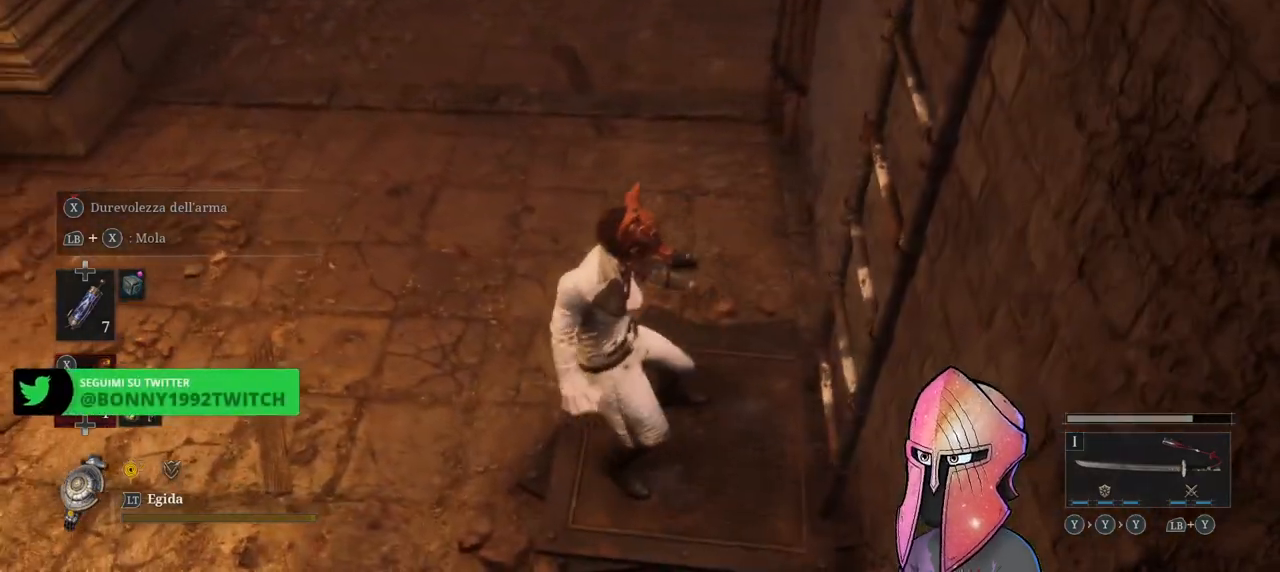
{"buttons": ["B"], "left_stick": "up", "right_stick": "center", "events": [[167, "right_stick", "center"], [267, "B", "down"]]}
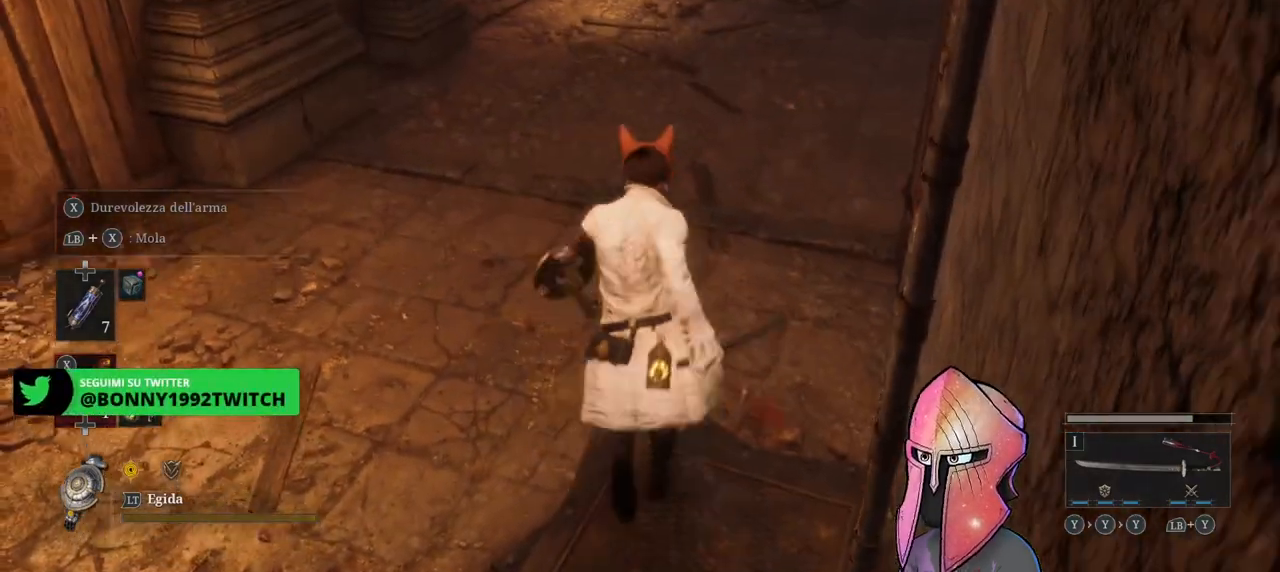
{"buttons": ["B"], "left_stick": "up", "right_stick": "center", "events": []}
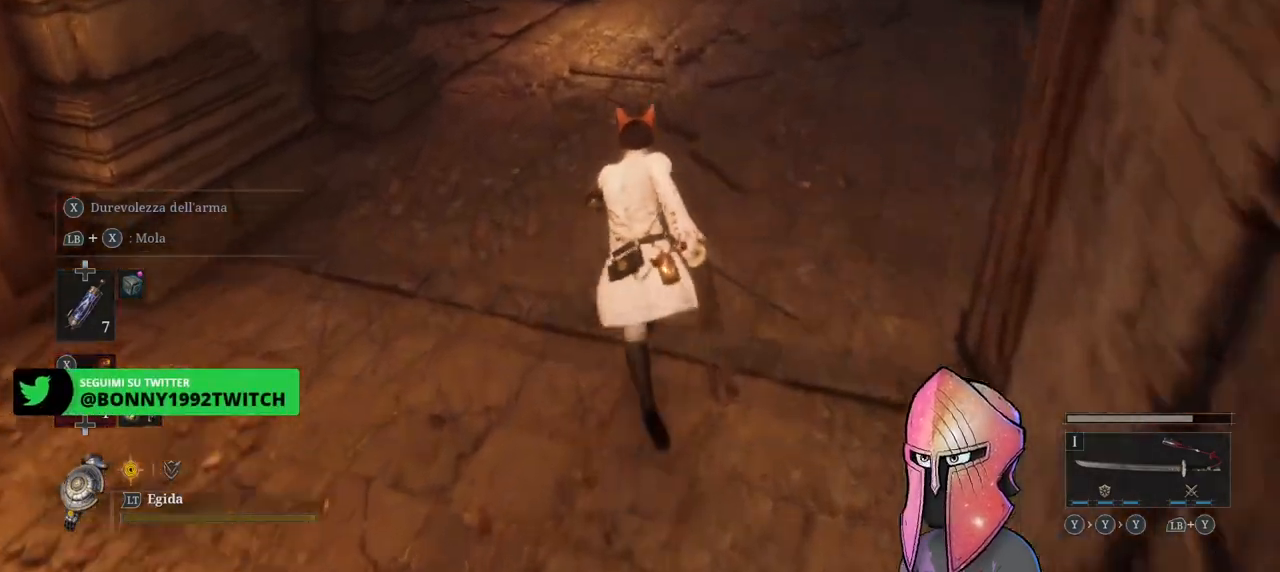
{"buttons": ["B"], "left_stick": "up", "right_stick": "center", "events": []}
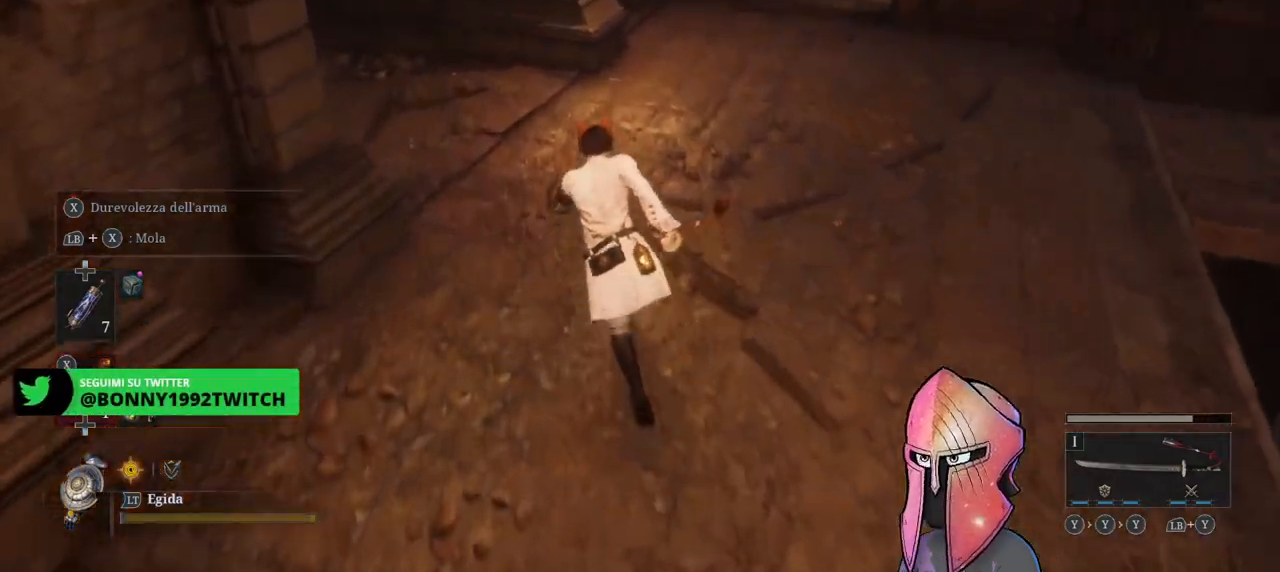
{"buttons": [], "left_stick": "up", "right_stick": "up-left", "events": [[150, "B", "up"], [283, "right_stick", "left"], [367, "right_stick", "up-left"]]}
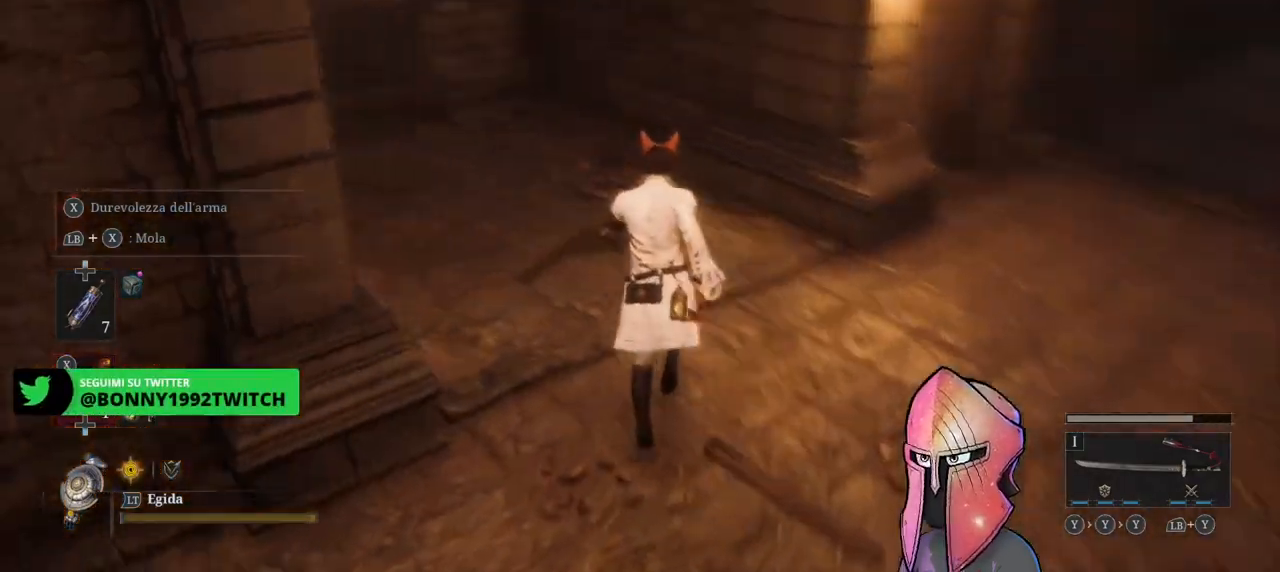
{"buttons": [], "left_stick": "up", "right_stick": "center", "events": [[133, "right_stick", "center"]]}
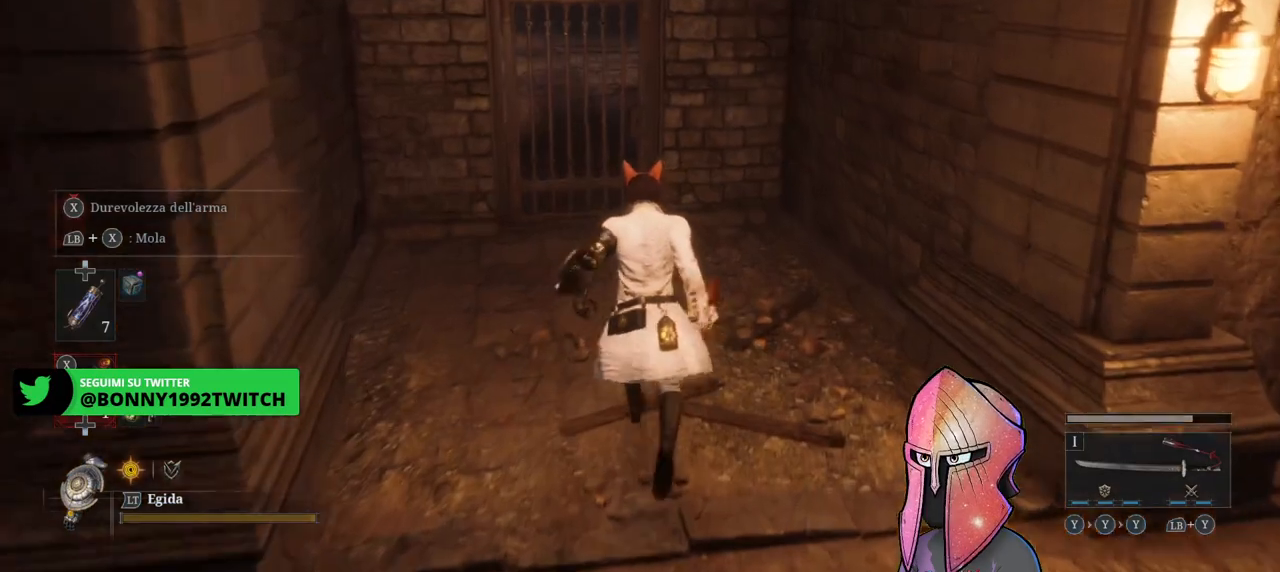
{"buttons": [], "left_stick": "up", "right_stick": "center", "events": []}
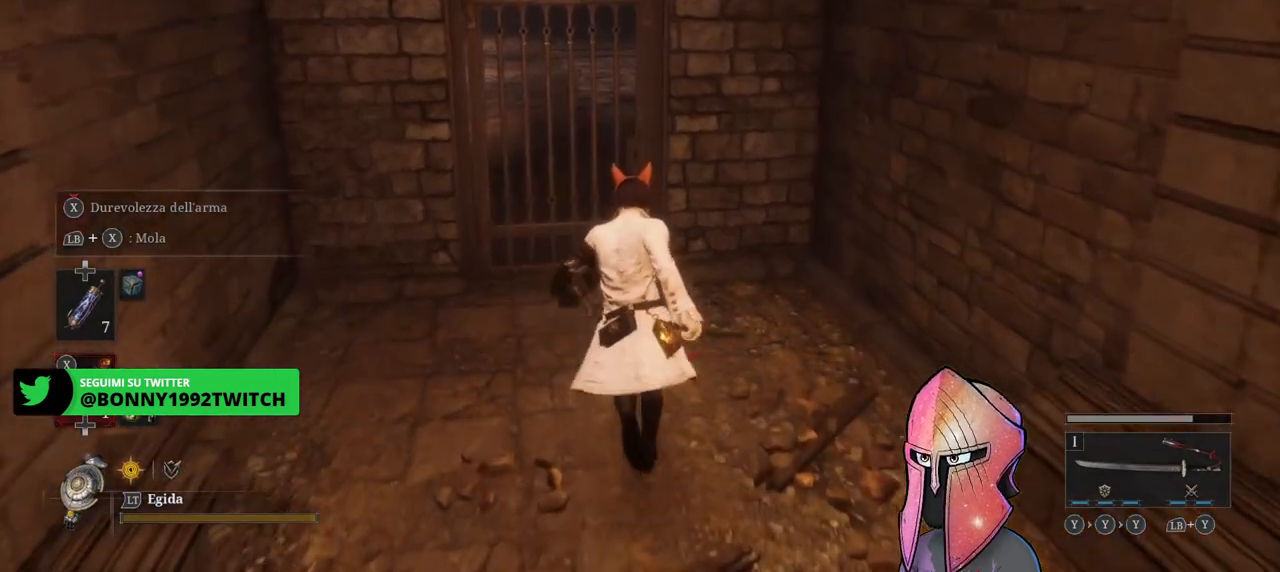
{"buttons": [], "left_stick": "up", "right_stick": "center", "events": []}
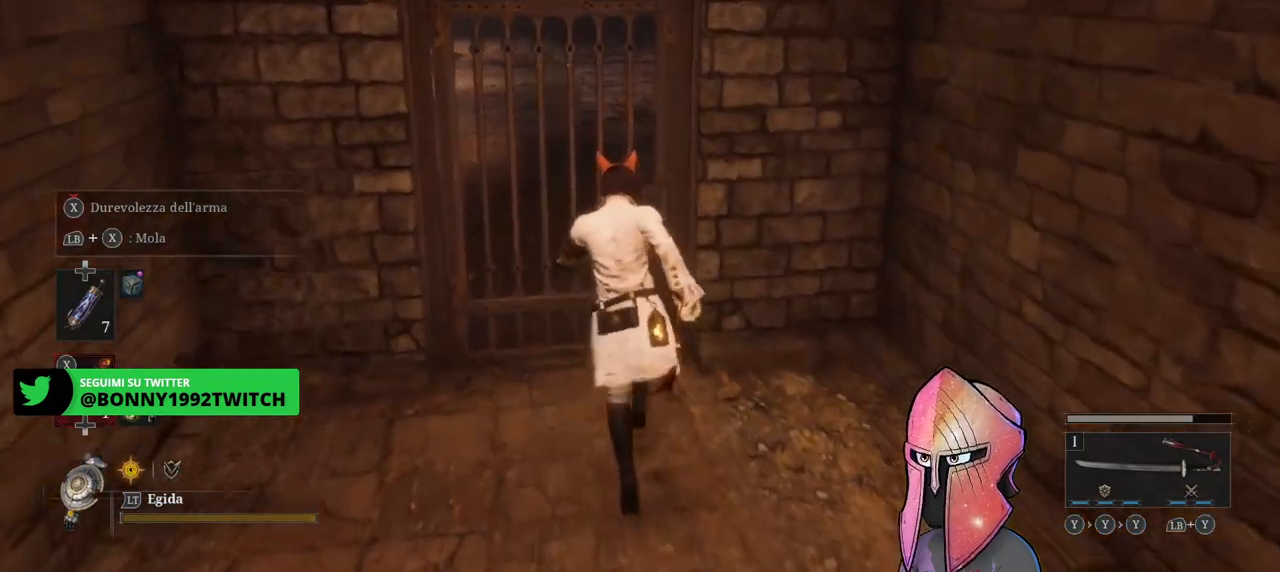
{"buttons": [], "left_stick": "center", "right_stick": "center", "events": [[167, "left_stick", "center"], [283, "A", "down"], [417, "A", "up"]]}
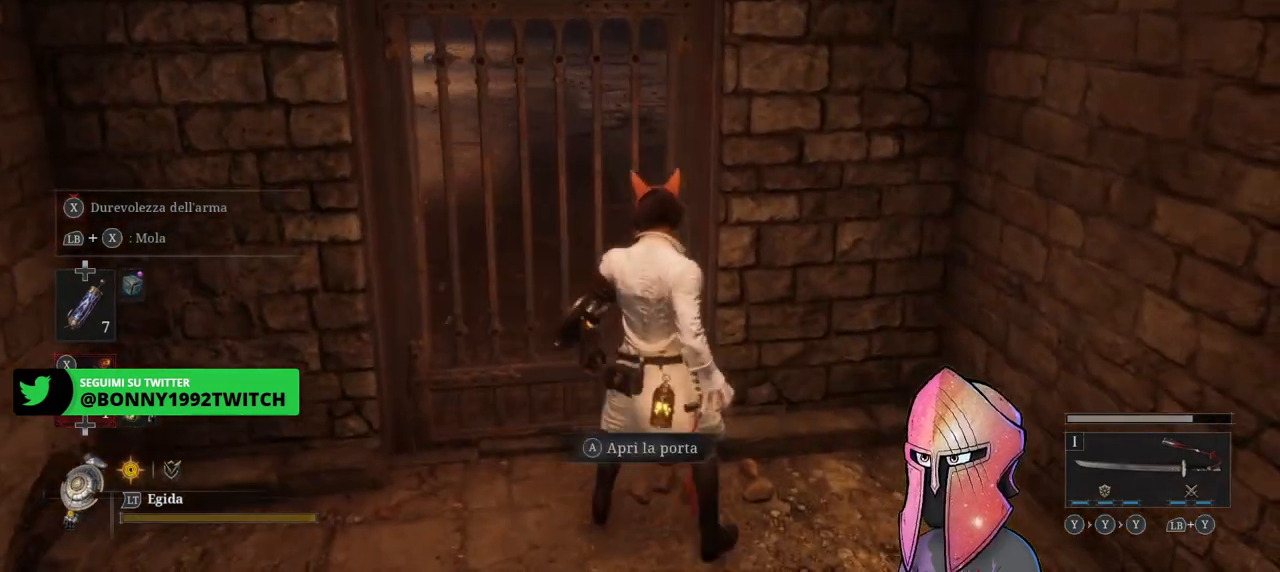
{"buttons": [], "left_stick": "center", "right_stick": "right", "events": [[400, "right_stick", "right"]]}
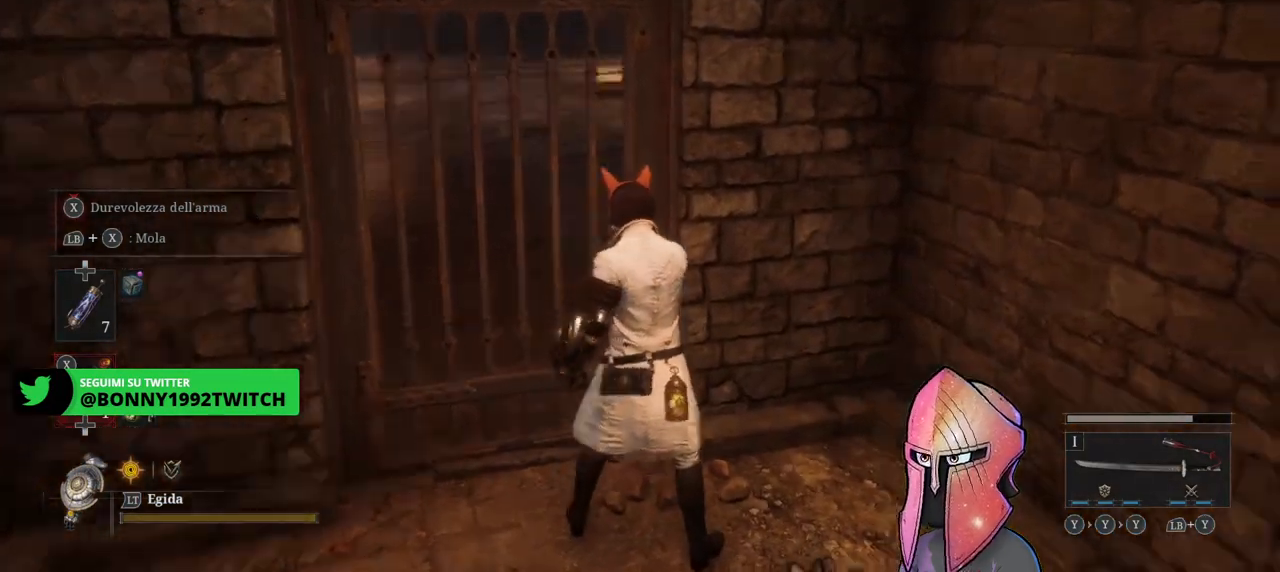
{"buttons": [], "left_stick": "center", "right_stick": "left", "events": [[67, "right_stick", "center"], [400, "right_stick", "left"]]}
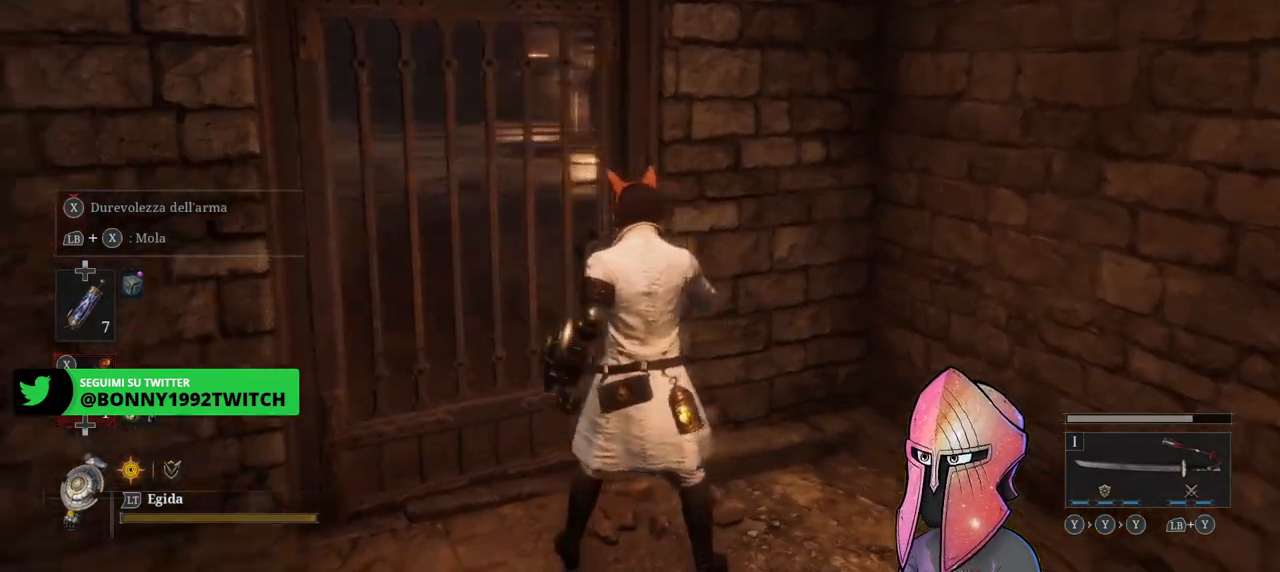
{"buttons": [], "left_stick": "center", "right_stick": "center", "events": [[67, "right_stick", "center"]]}
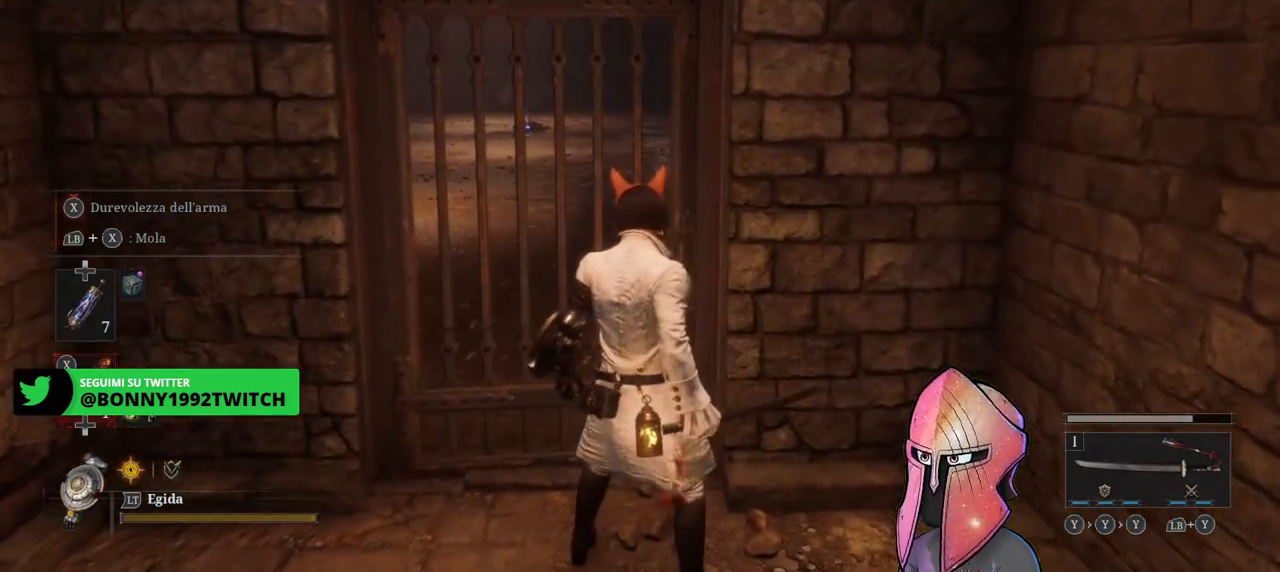
{"buttons": [], "left_stick": "center", "right_stick": "center", "events": []}
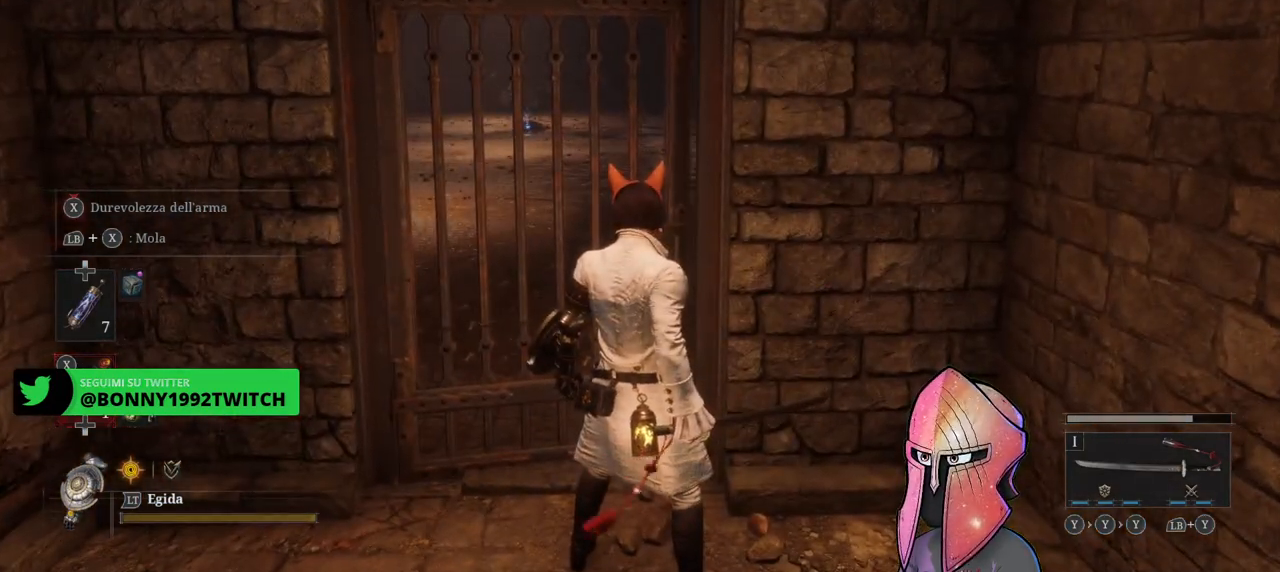
{"buttons": [], "left_stick": "center", "right_stick": "center", "events": [[283, "right_stick", "right"], [483, "right_stick", "center"]]}
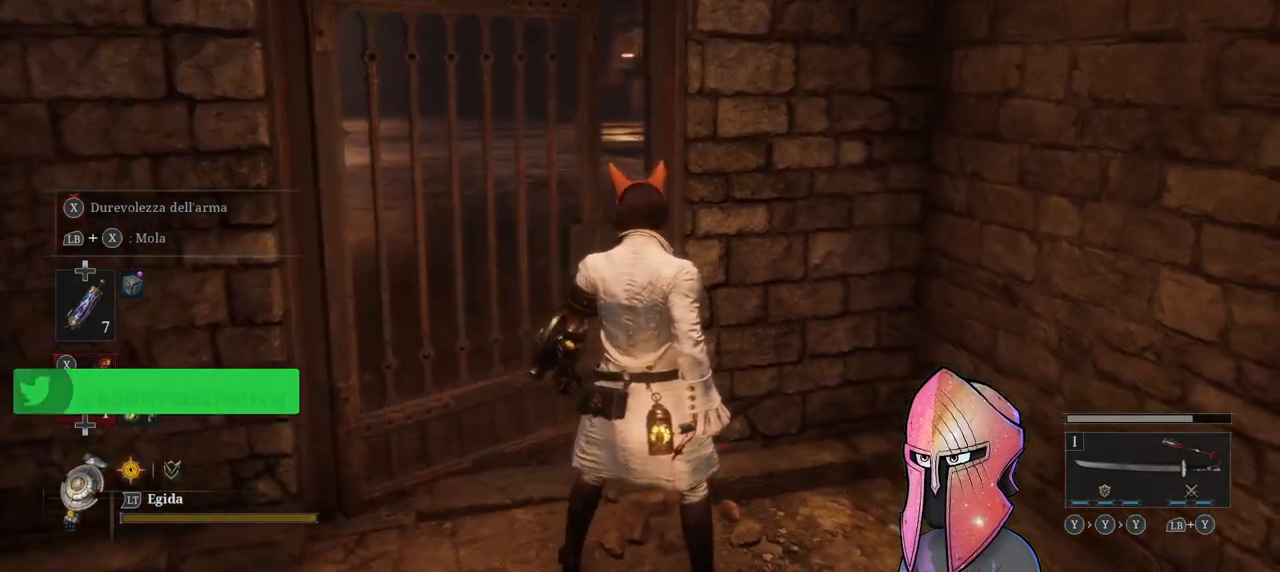
{"buttons": [], "left_stick": "center", "right_stick": "center", "events": [[250, "right_stick", "right"], [500, "right_stick", "center"]]}
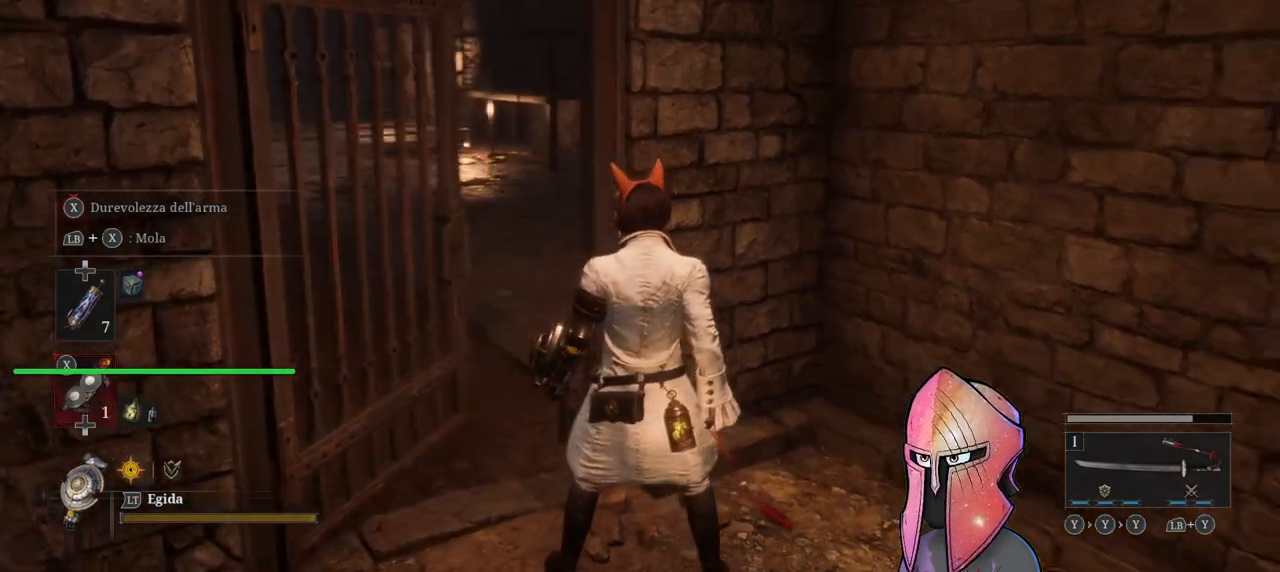
{"buttons": [], "left_stick": "center", "right_stick": "center", "events": []}
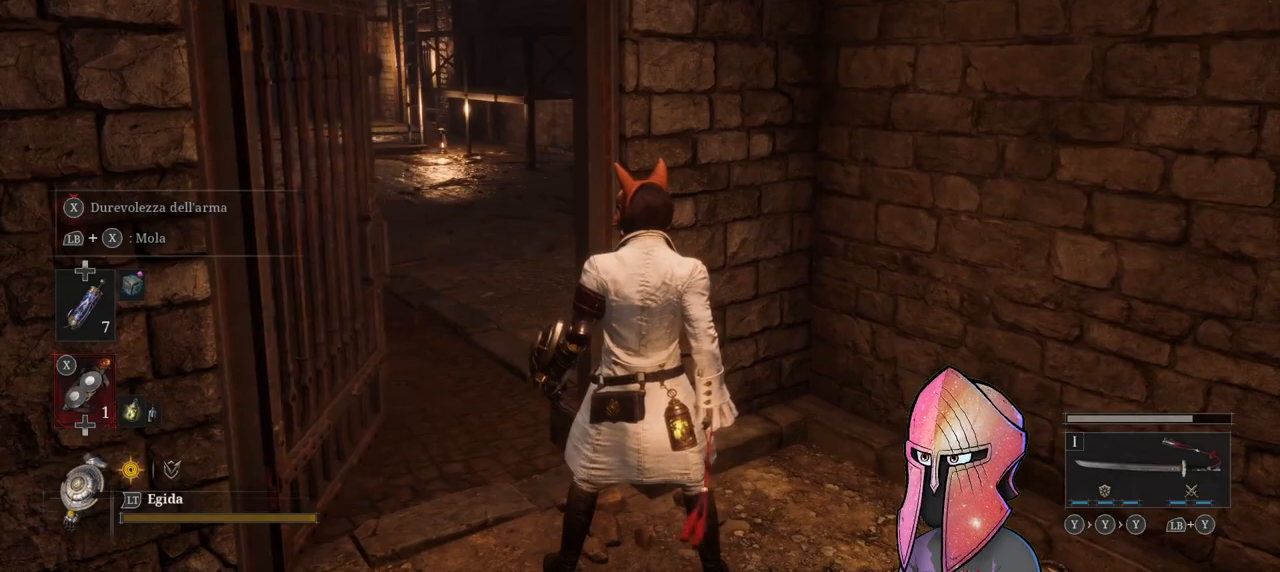
{"buttons": [], "left_stick": "center", "right_stick": "center", "events": []}
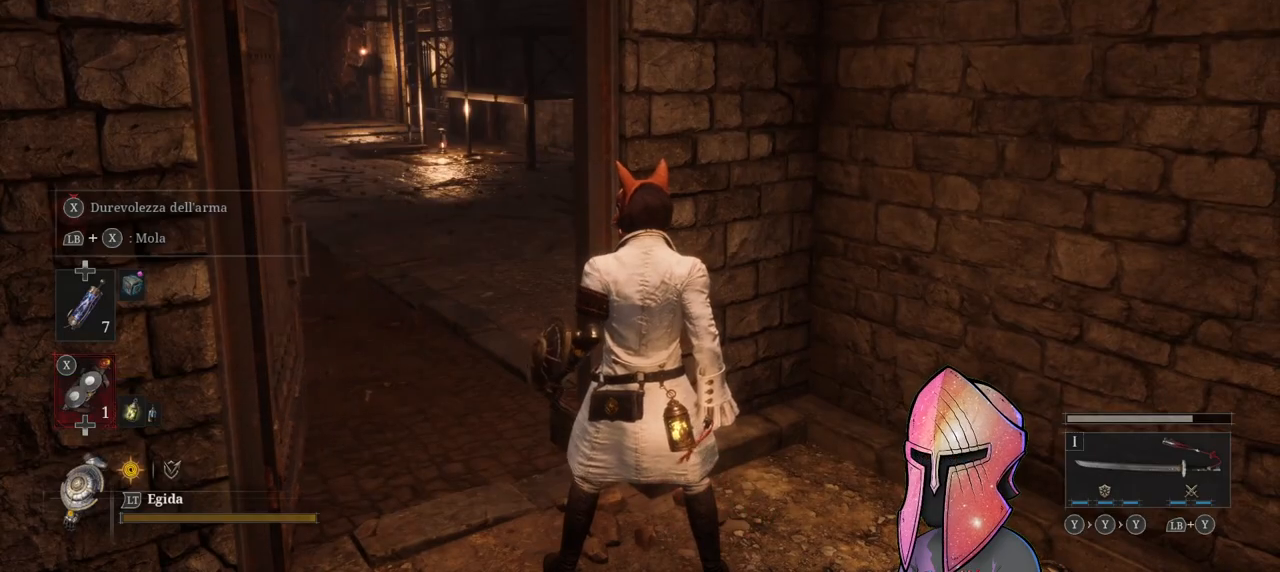
{"buttons": [], "left_stick": "up-right", "right_stick": "center", "events": [[17, "right_stick", "right"], [67, "left_stick", "down-right"], [333, "left_stick", "right"], [483, "left_stick", "up-right"], [483, "right_stick", "center"]]}
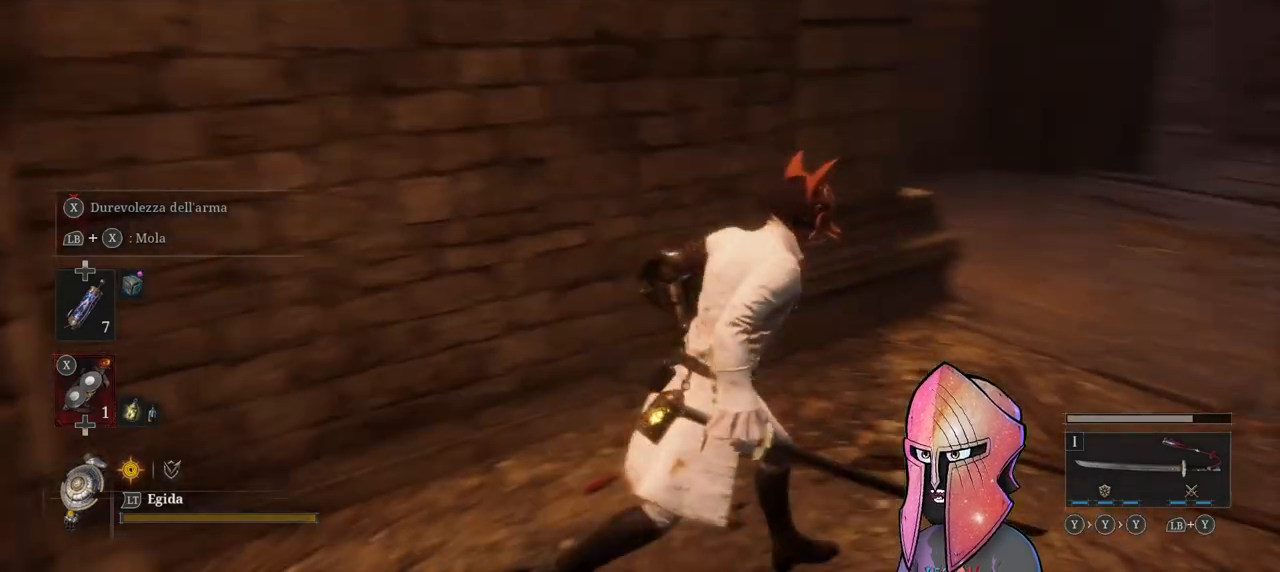
{"buttons": ["B"], "left_stick": "up-right", "right_stick": "center", "events": [[67, "B", "down"]]}
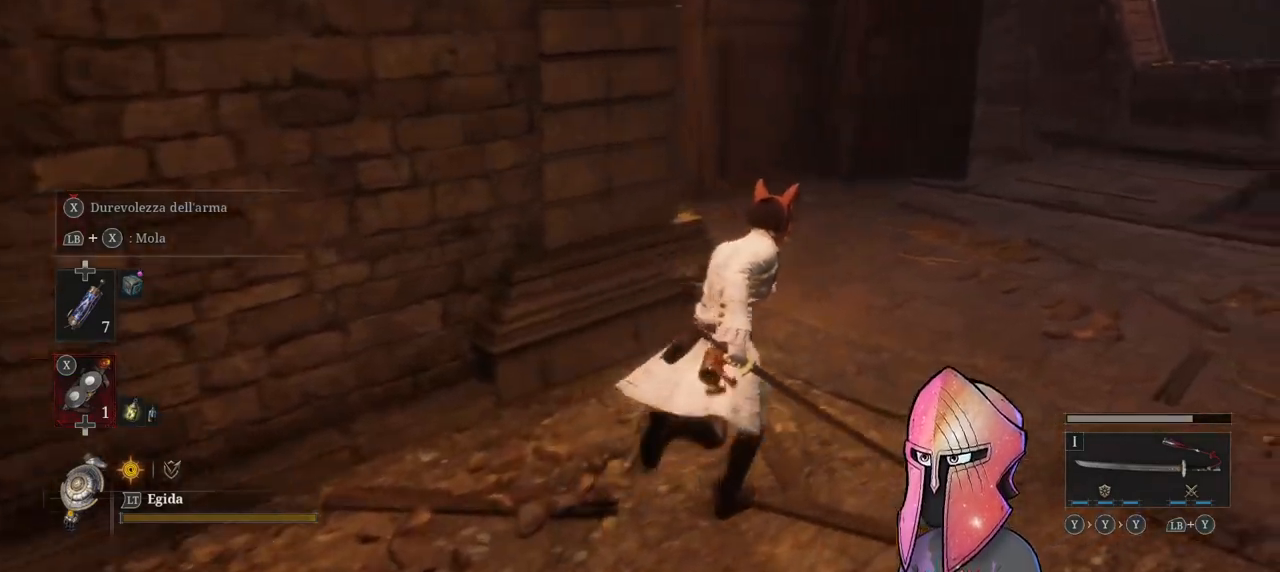
{"buttons": [], "left_stick": "up", "right_stick": "center", "events": [[283, "left_stick", "up"], [483, "B", "up"]]}
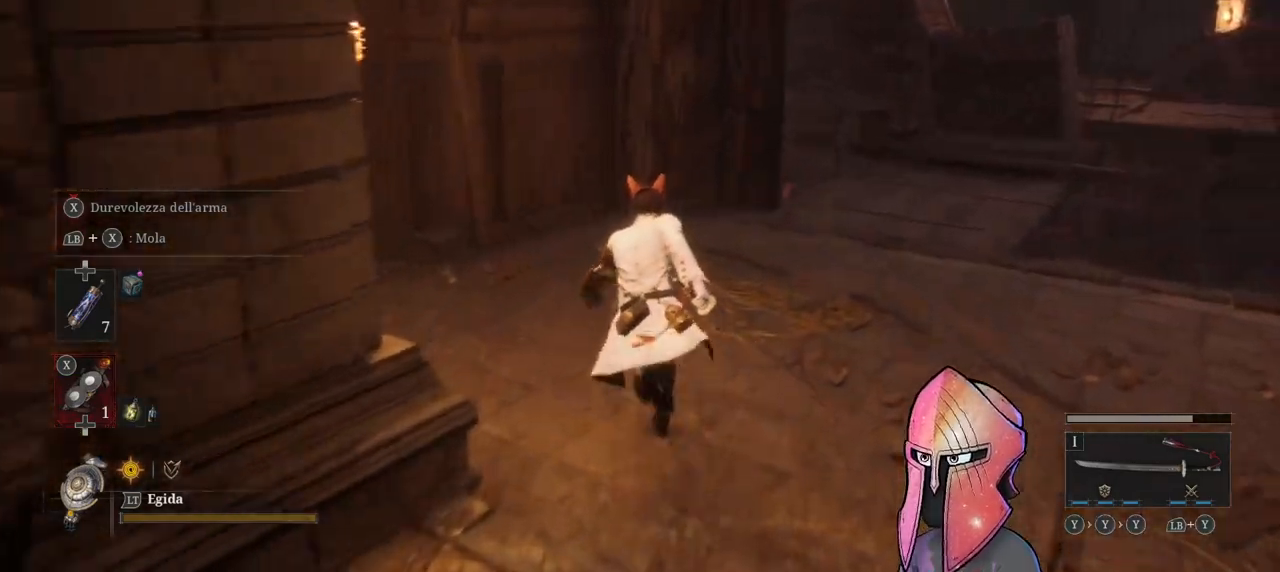
{"buttons": [], "left_stick": "up", "right_stick": "center", "events": [[117, "right_stick", "left"], [317, "right_stick", "center"]]}
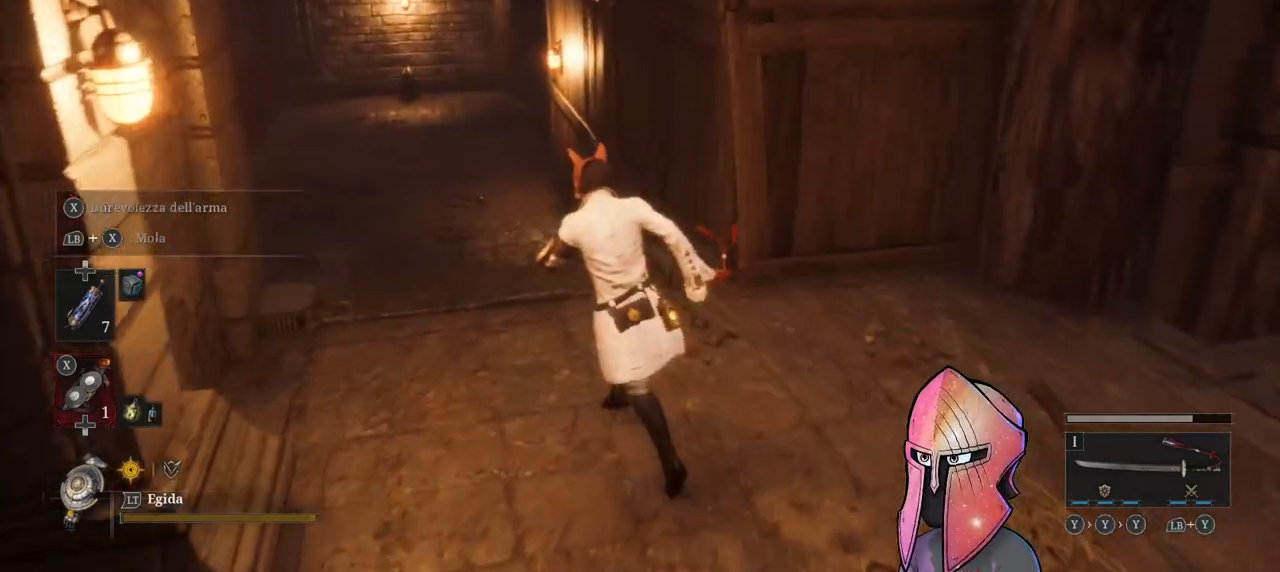
{"buttons": ["B"], "left_stick": "up", "right_stick": "center", "events": [[117, "right_stick", "down"], [267, "right_stick", "center"], [350, "B", "down"]]}
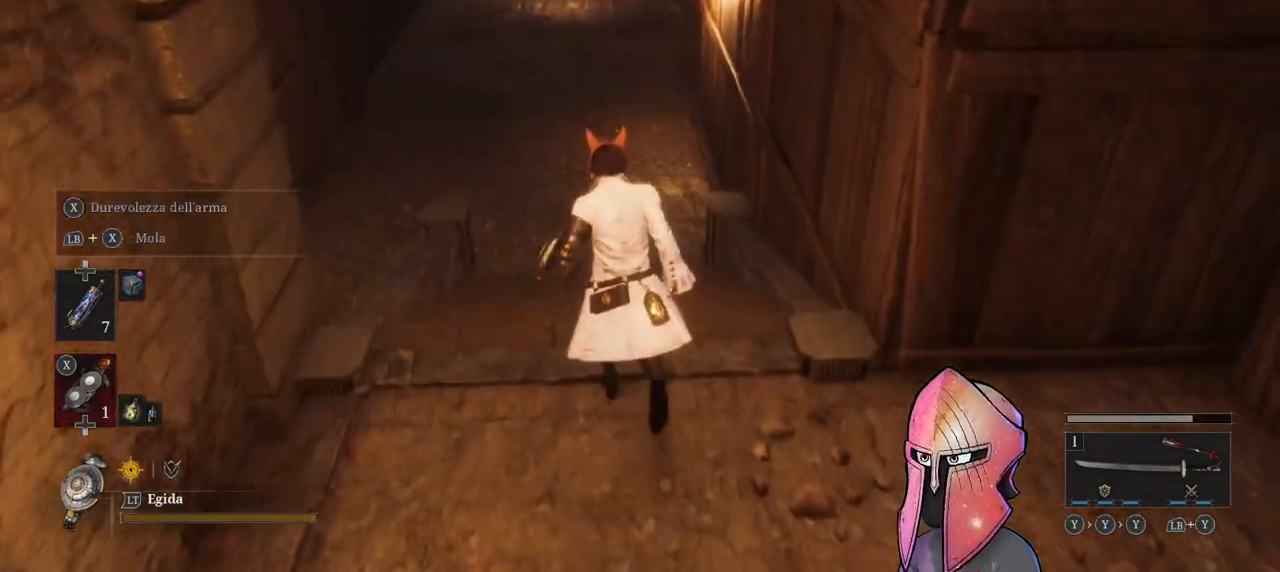
{"buttons": ["B"], "left_stick": "up", "right_stick": "center", "events": []}